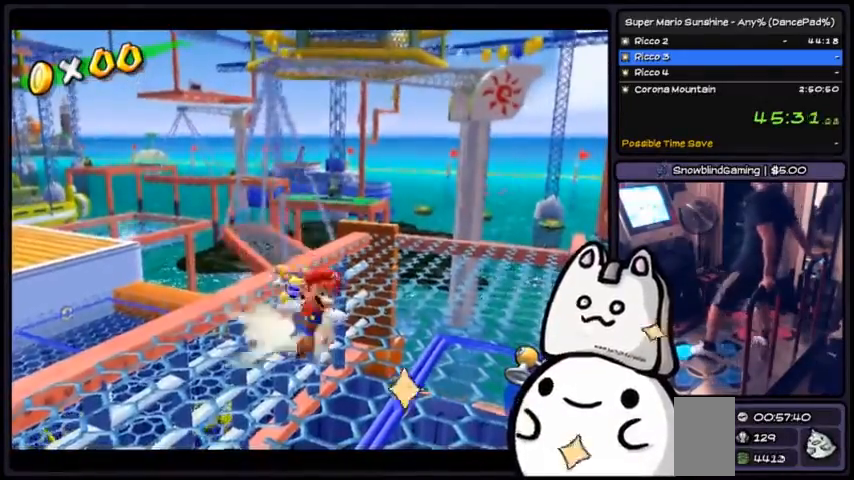
Gameplay with a controller (Xbox layout); each line is a JSON object with the inputs held at the frame after it. "events" lists button and stick changes between this image and that frame as [ms after this image, input, new state], when the widget could be followed in between. Not read: DPAD_DOWN DPAD_UP L1 L2 L3 R2 R3 SELECT START.
{"buttons": ["A", "DPAD_LEFT"], "events": [[201, "A", "down"], [501, "DPAD_LEFT", "down"]]}
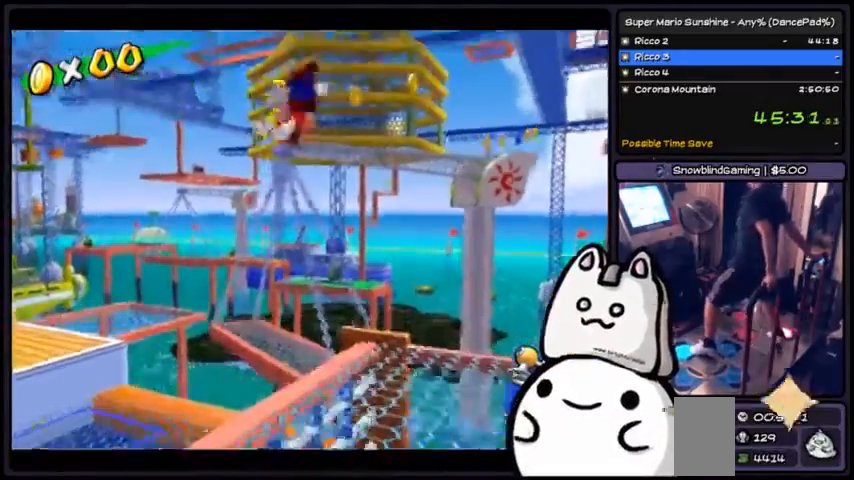
{"buttons": ["R1"]}
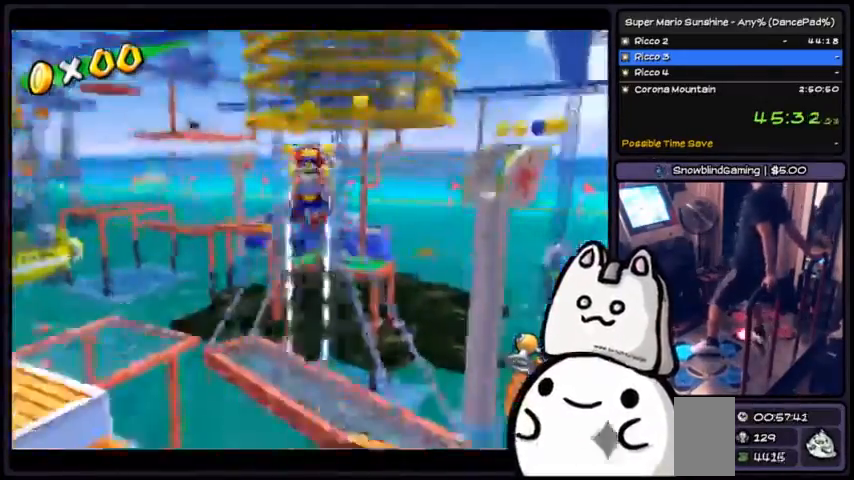
{"buttons": ["R1"], "events": []}
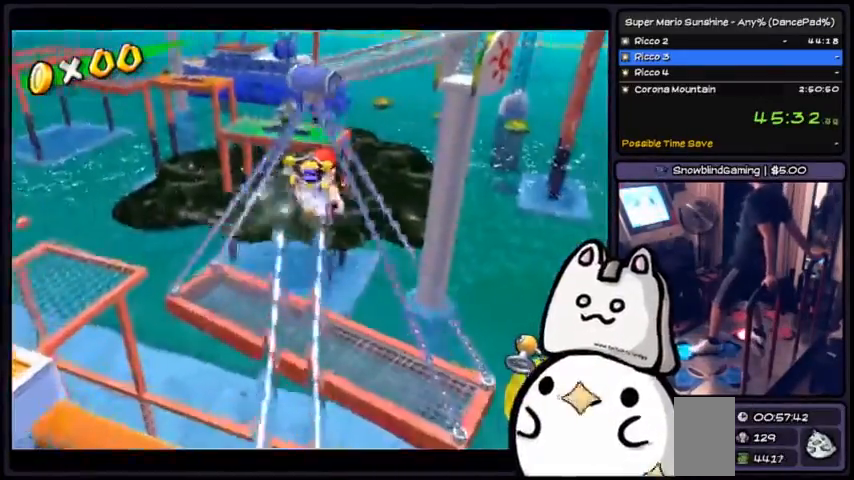
{"buttons": ["R1"], "events": []}
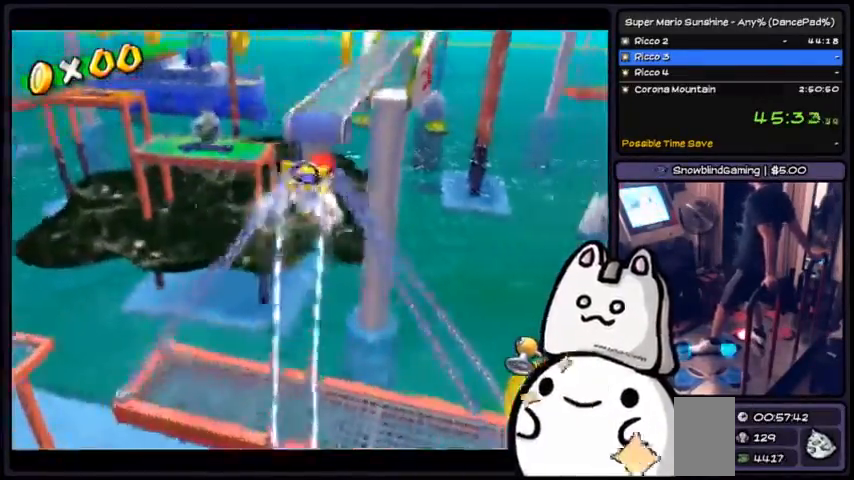
{"buttons": ["R1"], "events": []}
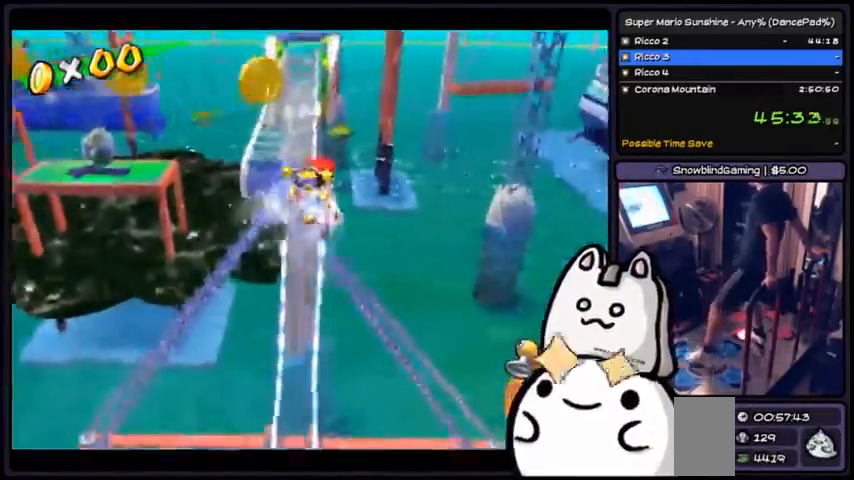
{"buttons": ["R1"], "events": []}
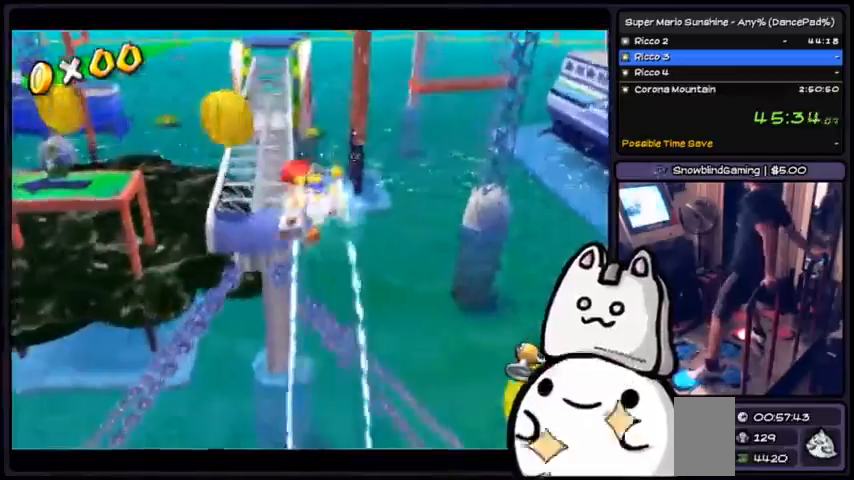
{"buttons": ["R1"]}
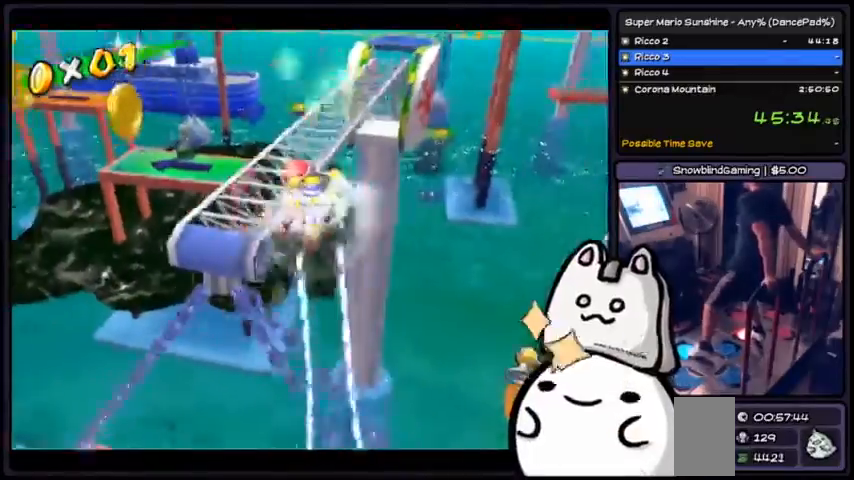
{"buttons": ["R1"], "events": []}
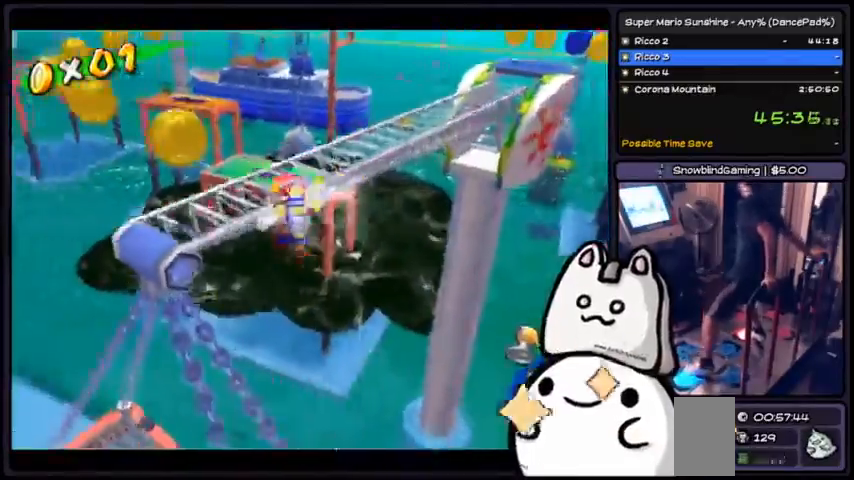
{"buttons": ["R1"], "events": []}
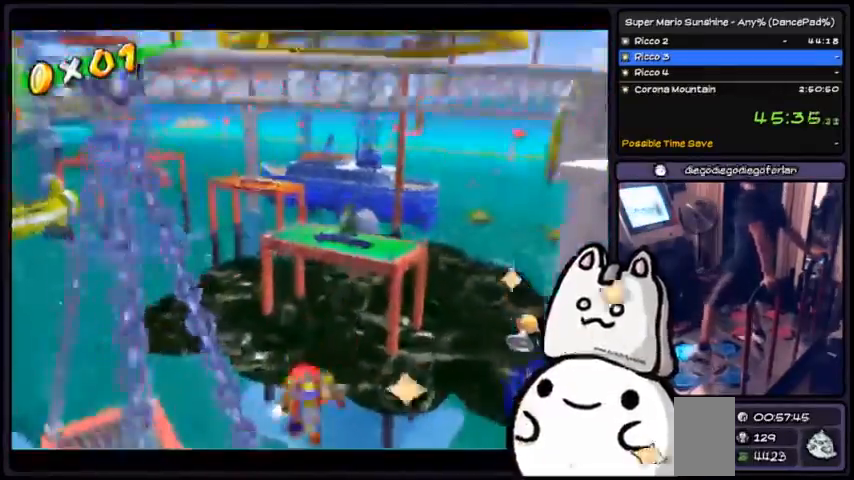
{"buttons": [], "events": [[500, "R1", "up"]]}
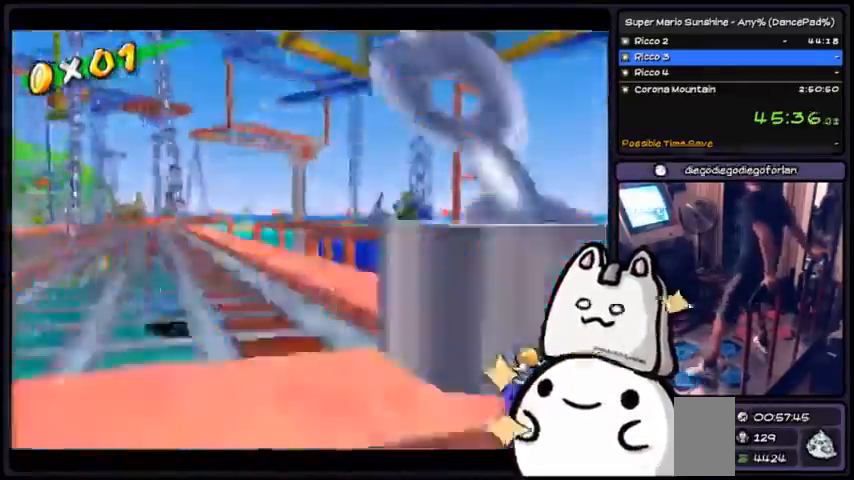
{"buttons": []}
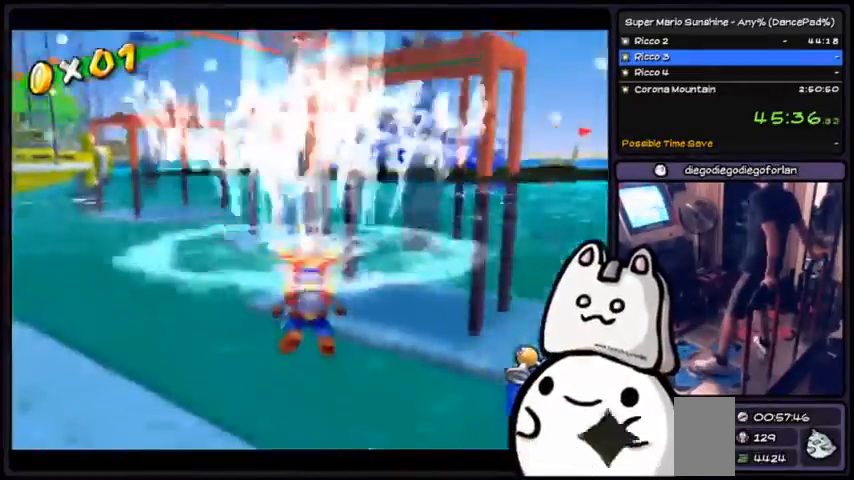
{"buttons": ["R1"], "events": [[434, "R1", "down"]]}
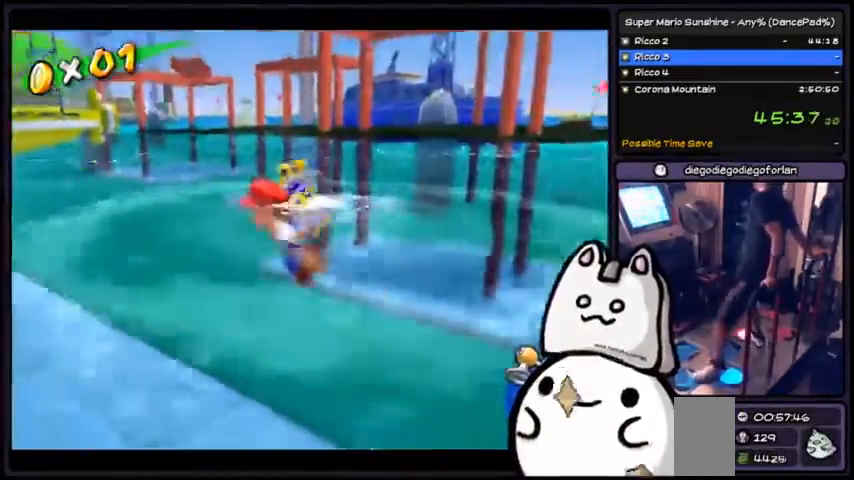
{"buttons": ["R1"], "events": []}
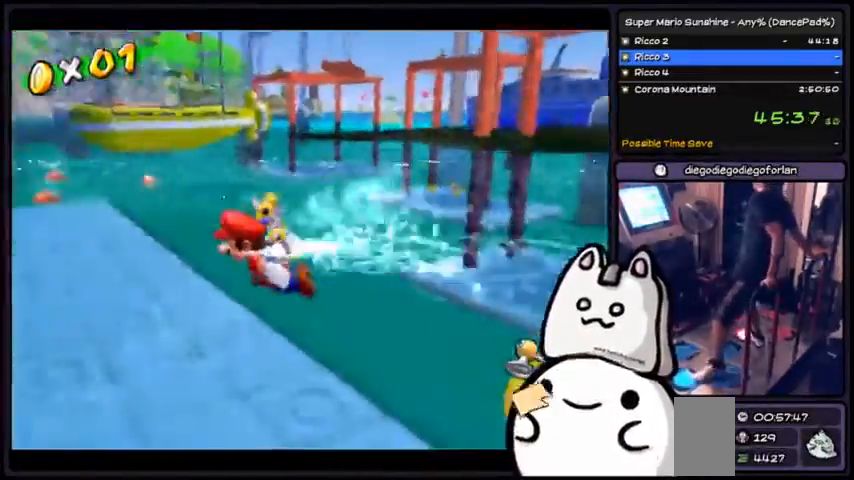
{"buttons": ["R1"], "events": []}
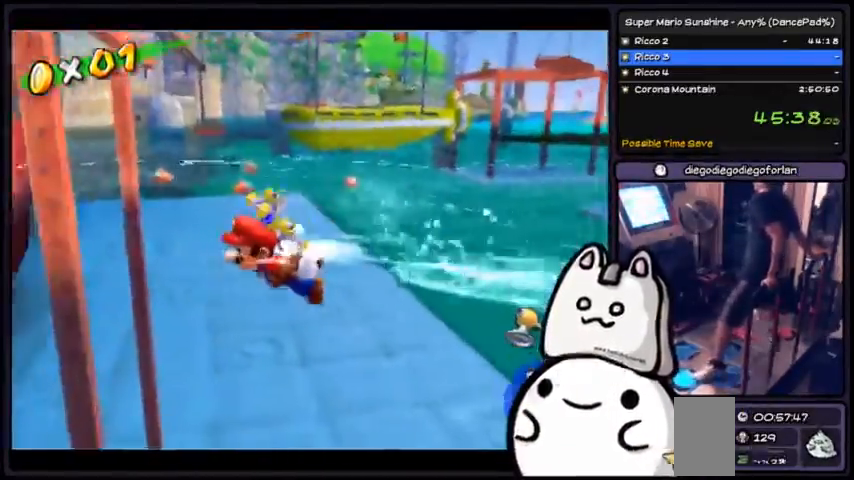
{"buttons": [], "events": [[201, "R1", "up"]]}
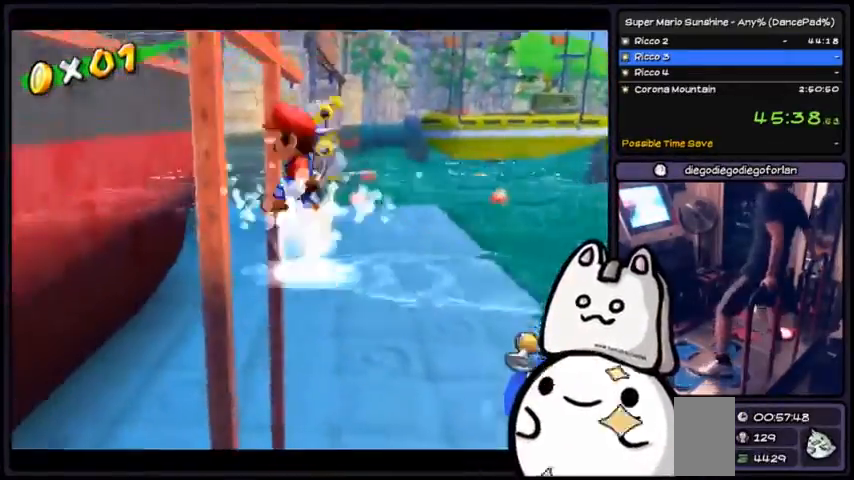
{"buttons": ["R1"]}
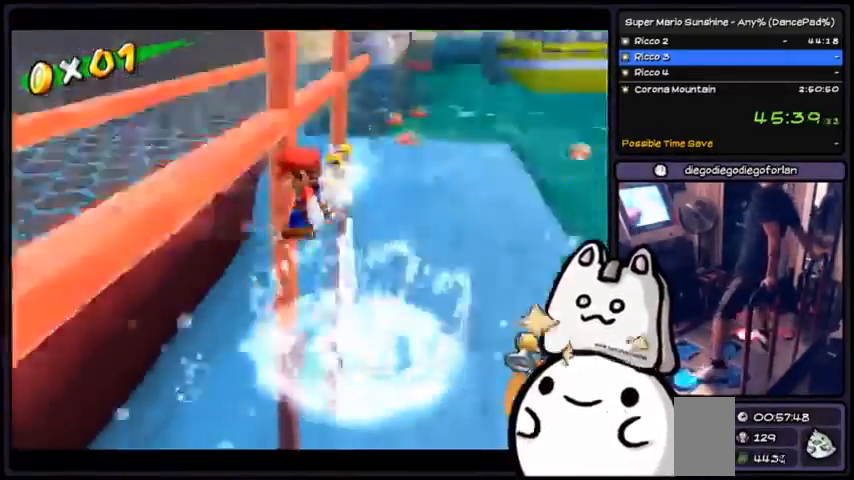
{"buttons": ["R1"], "events": []}
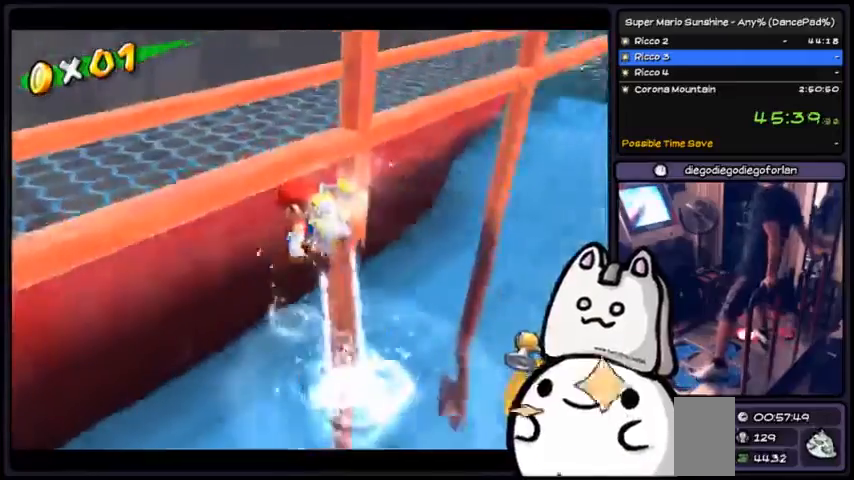
{"buttons": ["R1"], "events": []}
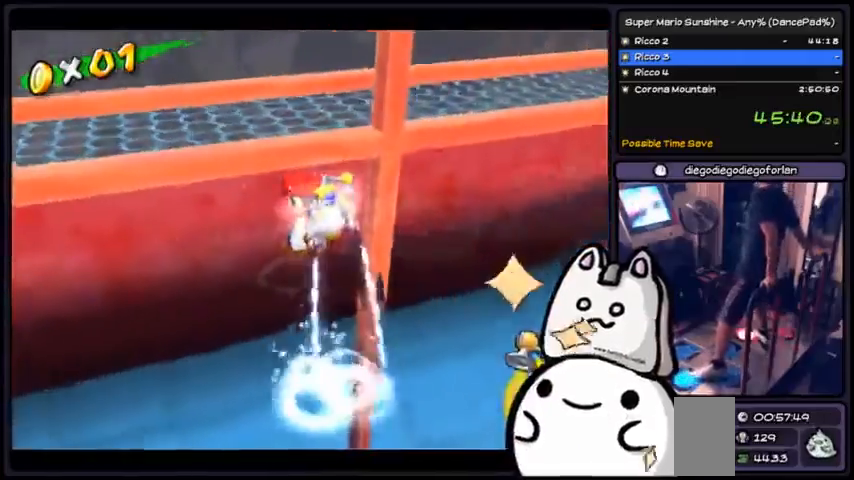
{"buttons": [], "events": [[501, "R1", "up"]]}